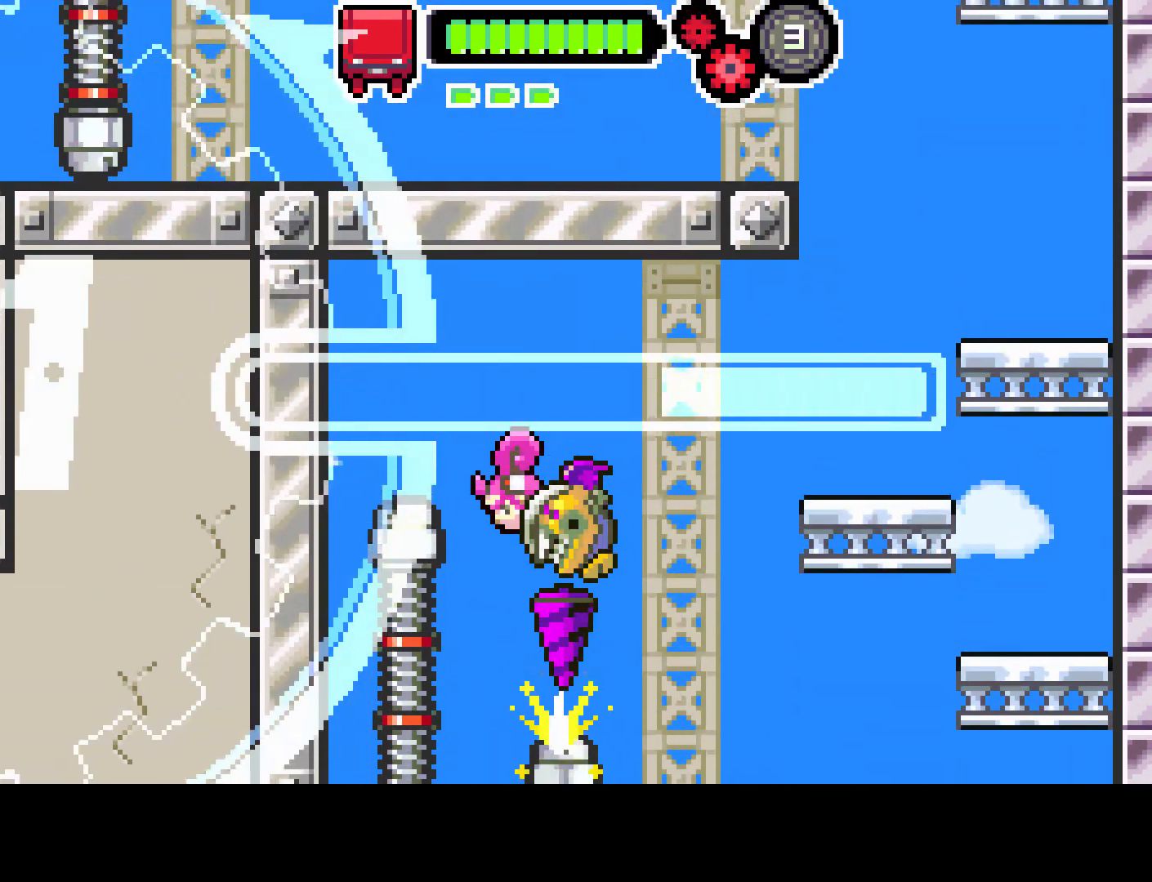
Gameplay with a controller (PlayStation layout); each line is a JSON object with the inputs held at the frame after it. "events" lists button and stick changes between this image and that frame as [ms after this image, input, new state], when the widget could be followed in between. Not read: L3 R3.
{"buttons": ["DPAD_RIGHT"], "left_stick": "center", "right_stick": "center", "events": [[33, "L1", "up"], [200, "DPAD_DOWN", "up"]]}
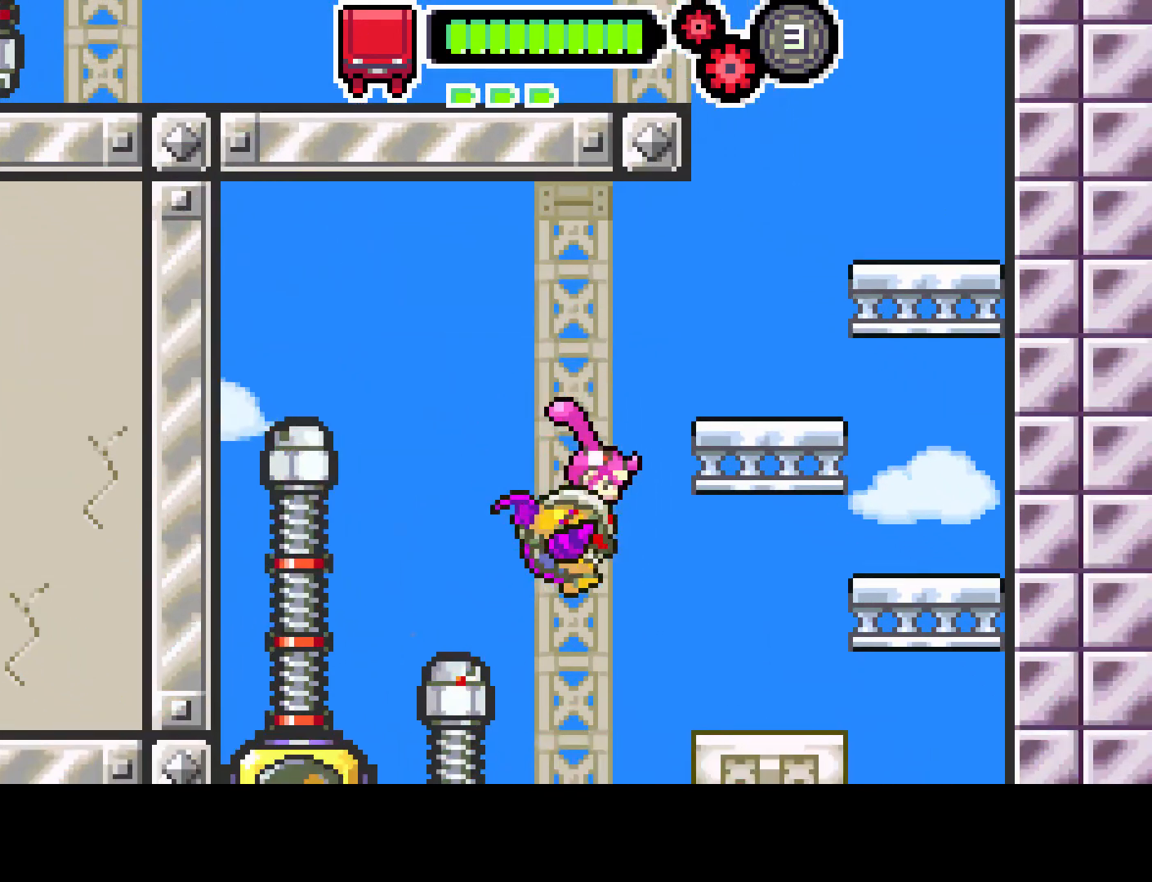
{"buttons": ["DPAD_LEFT"], "left_stick": "center", "right_stick": "center", "events": [[50, "DPAD_RIGHT", "up"], [167, "DPAD_LEFT", "down"], [250, "DPAD_LEFT", "up"], [267, "DPAD_DOWN", "down"], [267, "DPAD_RIGHT", "down"], [333, "DPAD_DOWN", "up"], [467, "DPAD_RIGHT", "up"], [483, "DPAD_LEFT", "down"]]}
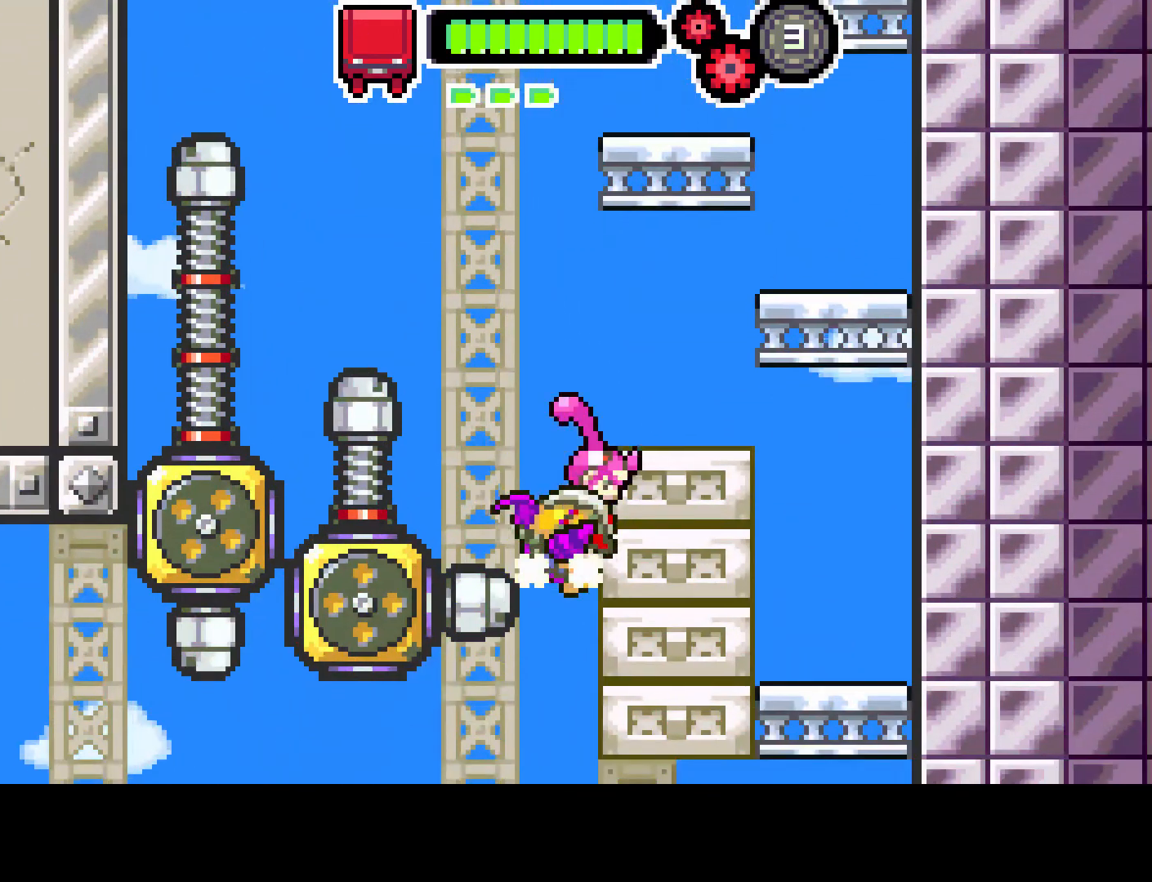
{"buttons": ["DPAD_LEFT"], "left_stick": "center", "right_stick": "center", "events": []}
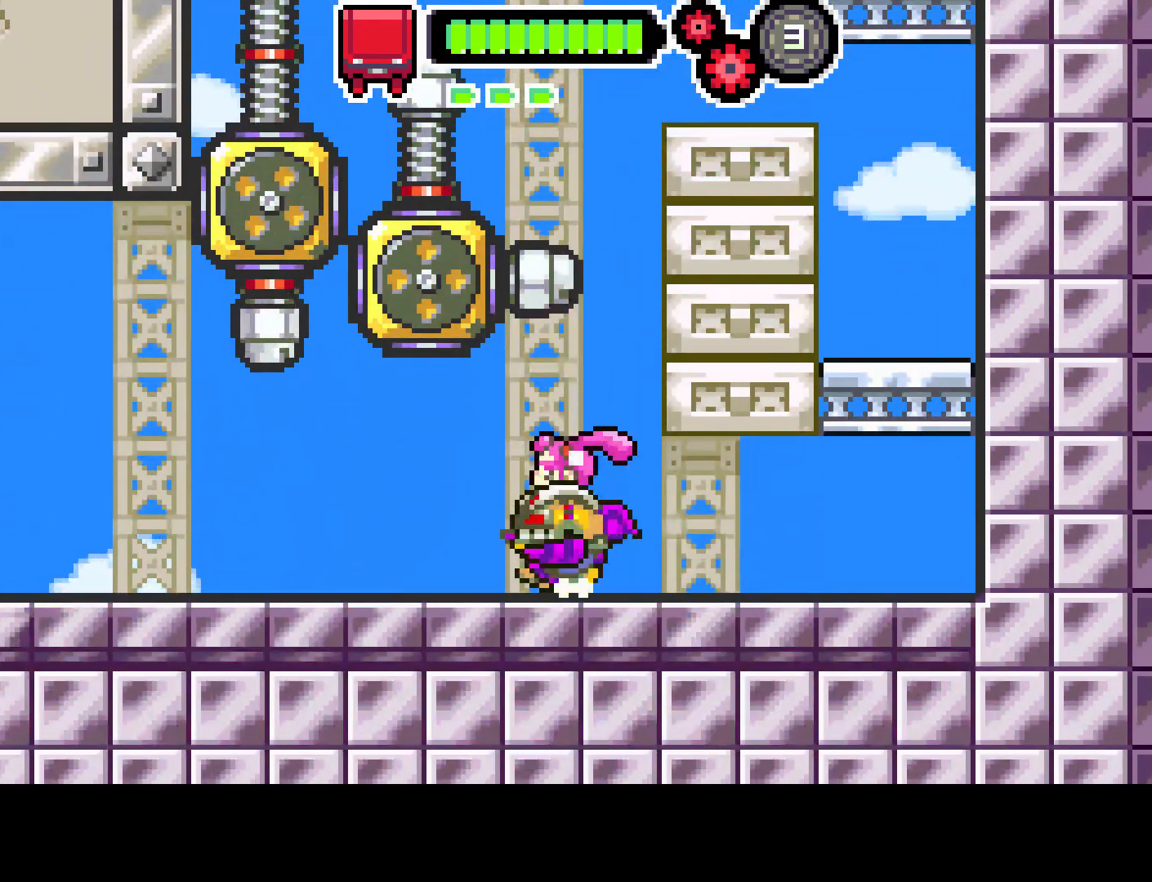
{"buttons": ["CIRCLE", "DPAD_DOWN"], "left_stick": "center", "right_stick": "center", "events": [[167, "DPAD_DOWN", "down"], [217, "DPAD_LEFT", "up"], [267, "CIRCLE", "down"]]}
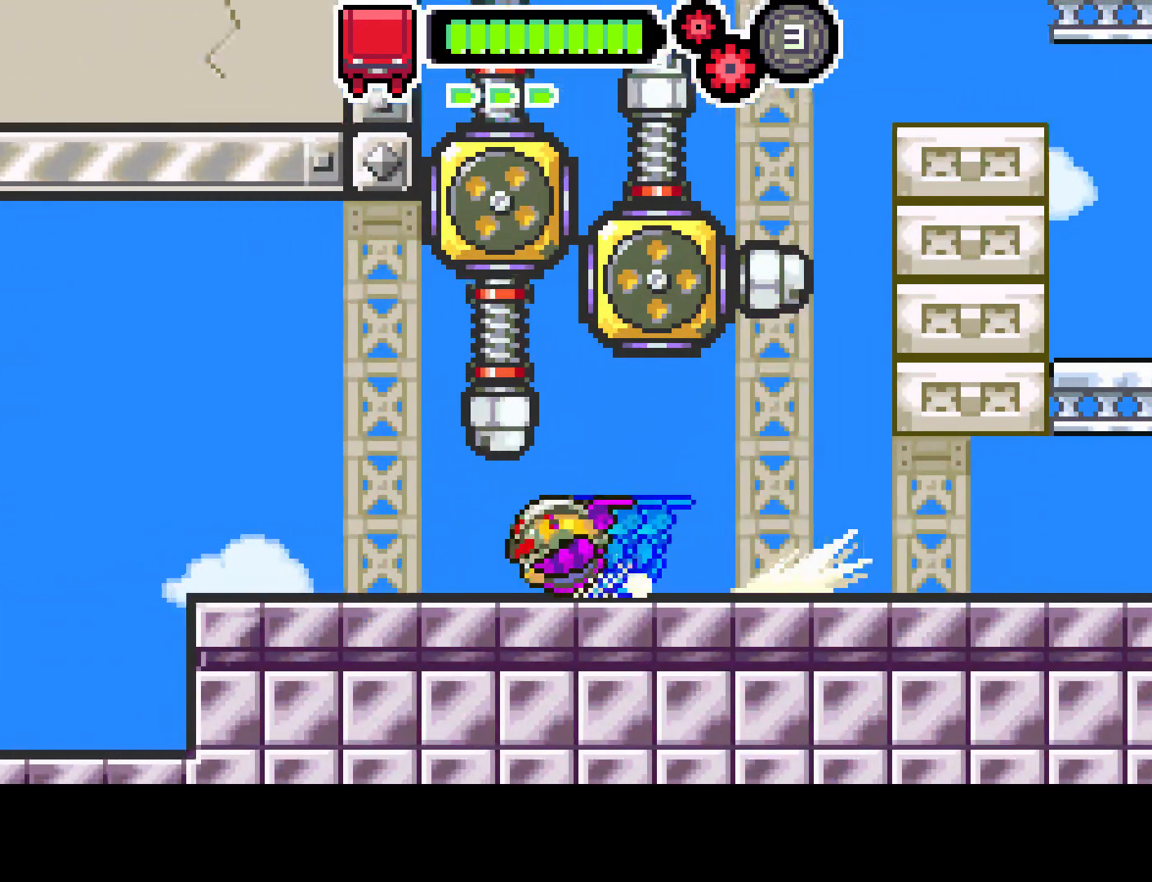
{"buttons": ["DPAD_LEFT"], "left_stick": "center", "right_stick": "center", "events": [[283, "DPAD_LEFT", "down"], [300, "CIRCLE", "up"], [300, "DPAD_DOWN", "up"]]}
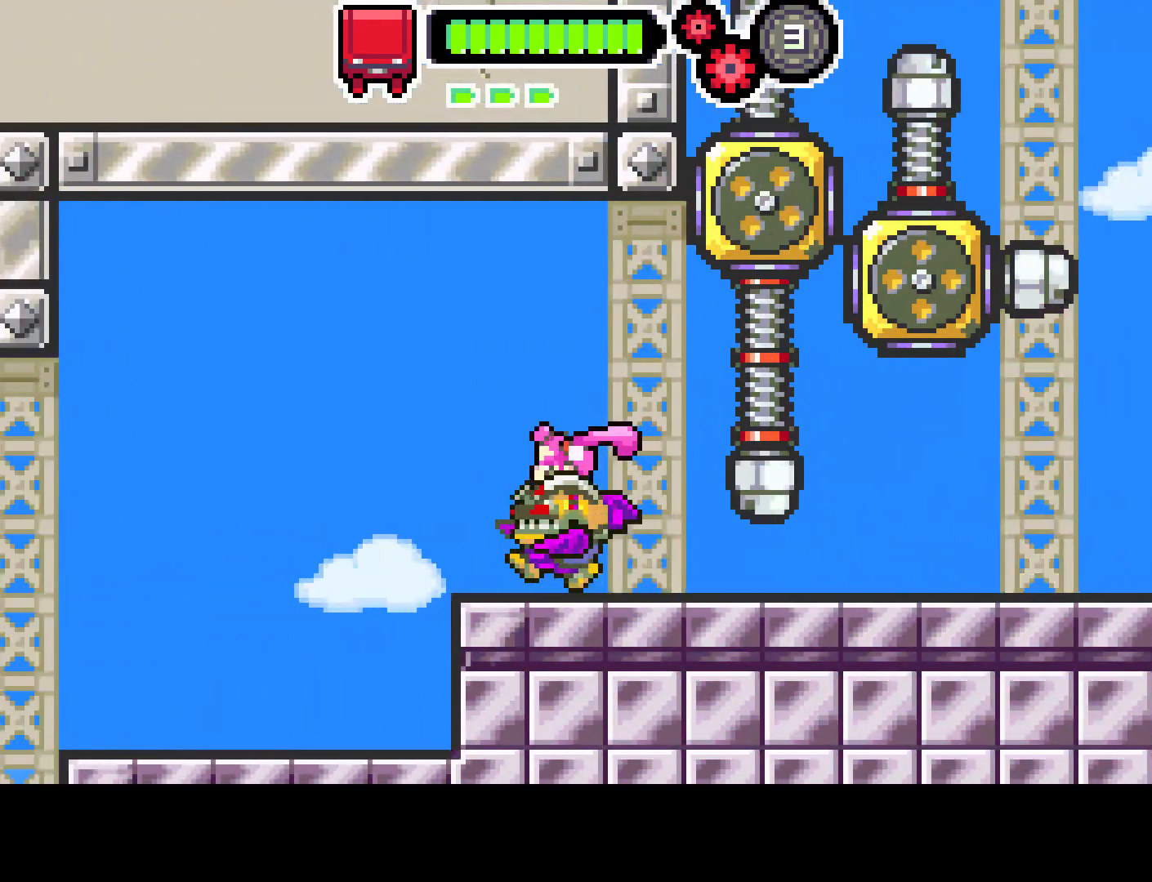
{"buttons": ["DPAD_LEFT"], "left_stick": "center", "right_stick": "center", "events": []}
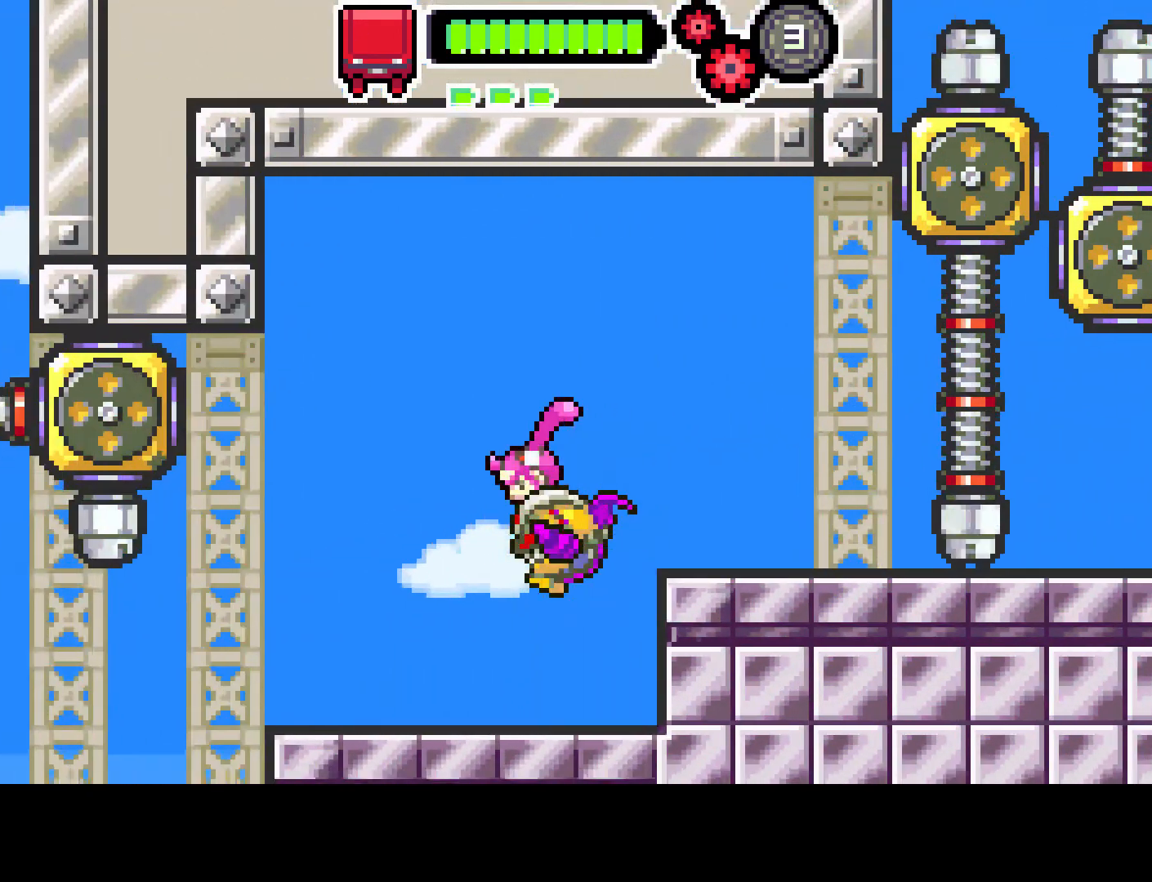
{"buttons": [], "left_stick": "center", "right_stick": "center", "events": [[483, "DPAD_LEFT", "up"]]}
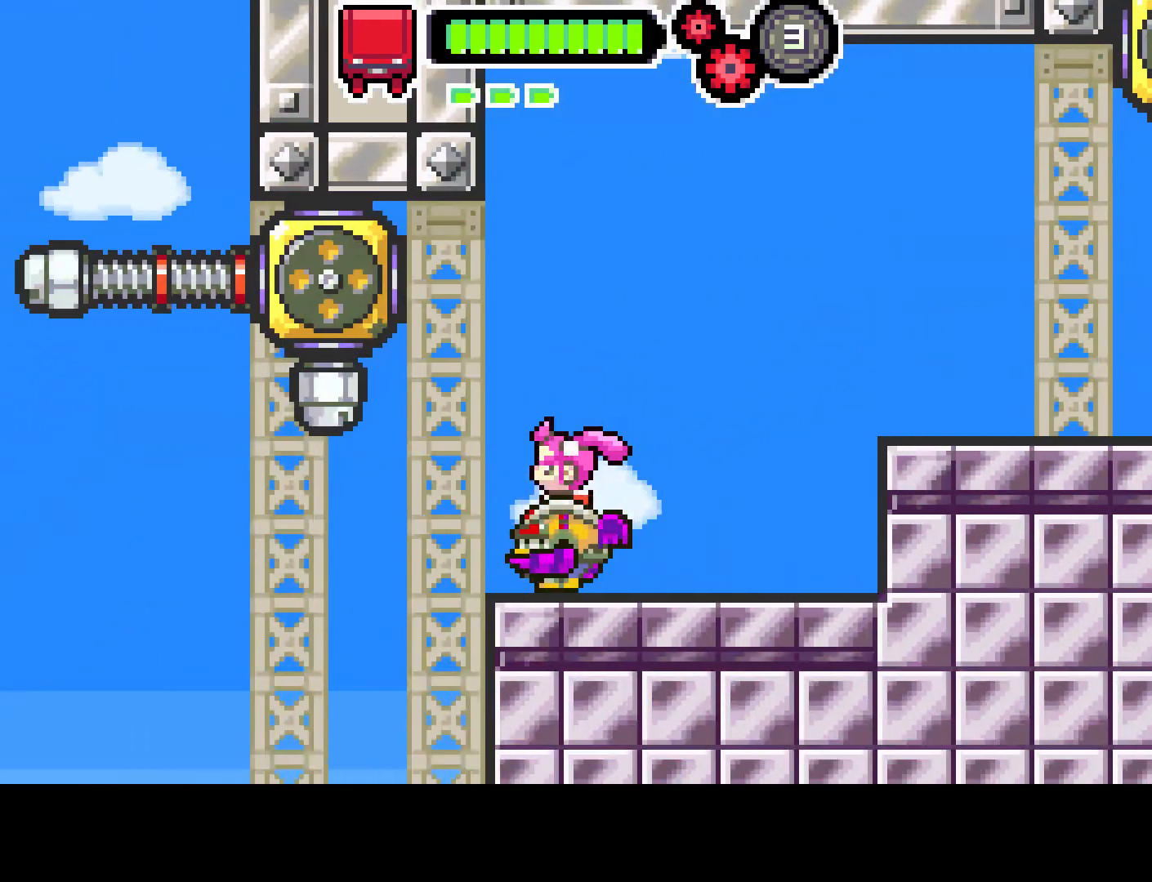
{"buttons": [], "left_stick": "center", "right_stick": "center", "events": []}
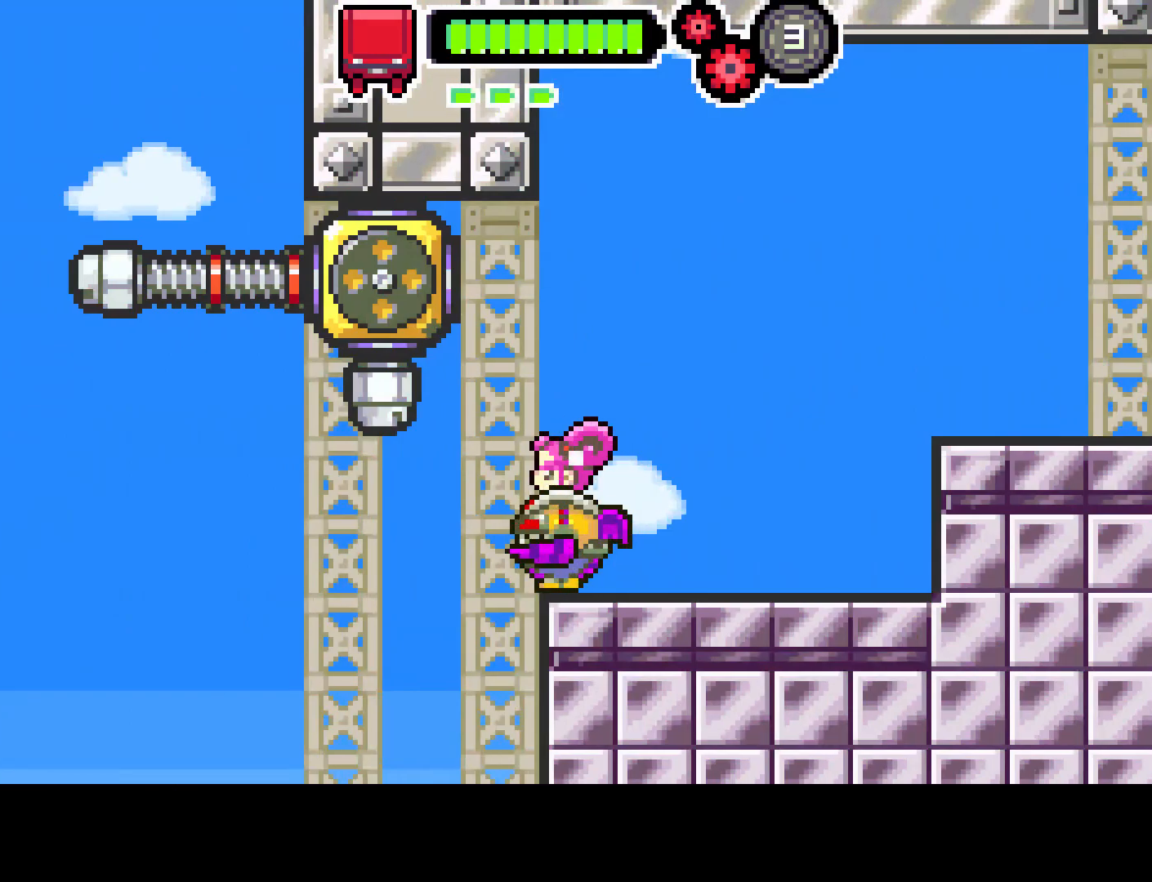
{"buttons": [], "left_stick": "center", "right_stick": "center", "events": []}
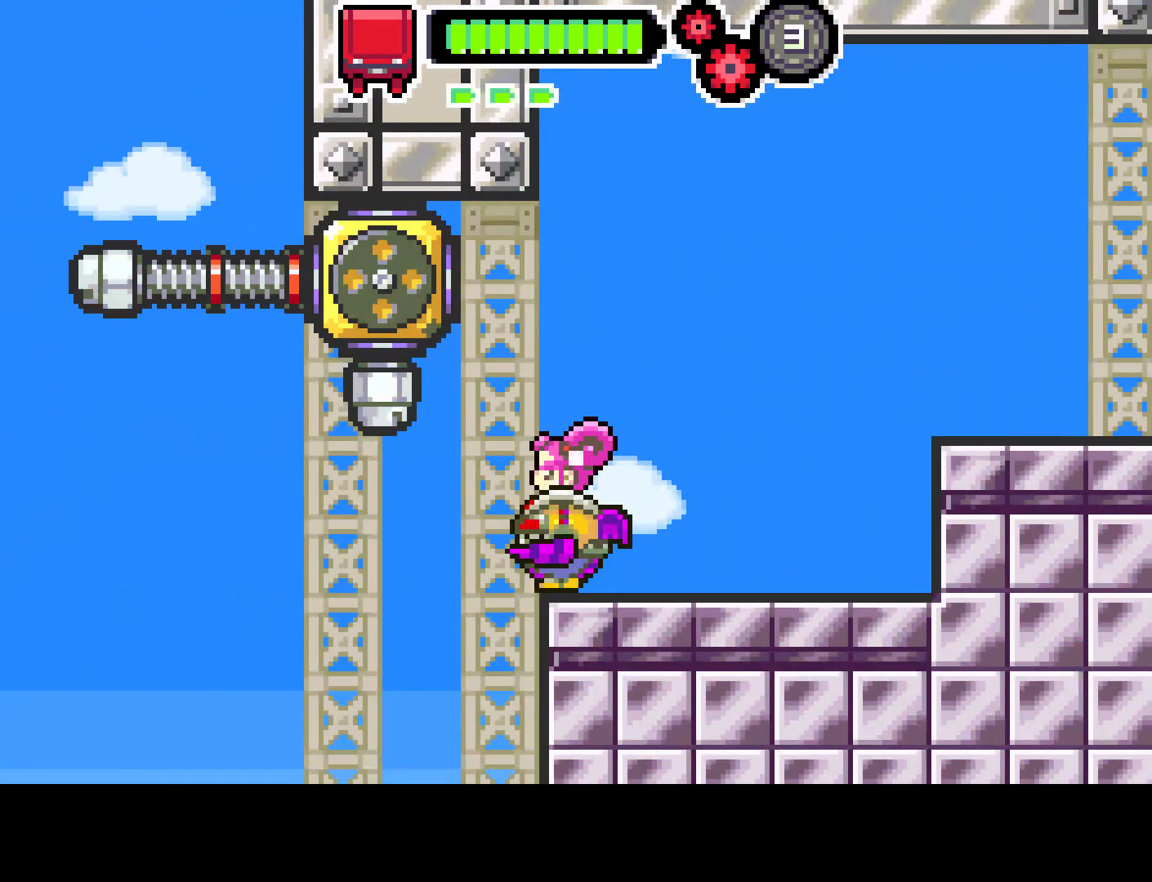
{"buttons": [], "left_stick": "center", "right_stick": "center", "events": [[33, "DPAD_LEFT", "down"], [100, "DPAD_LEFT", "up"]]}
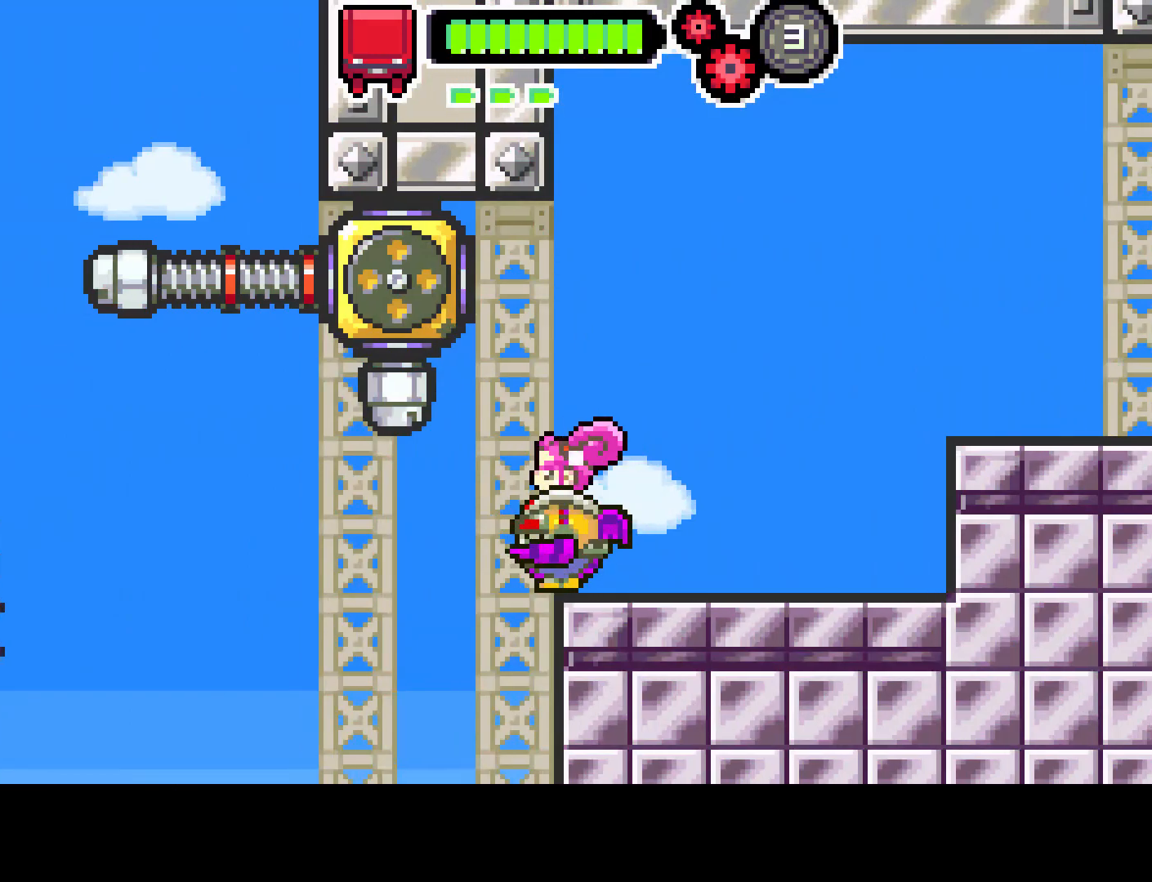
{"buttons": ["DPAD_UP", "DPAD_LEFT"], "left_stick": "center", "right_stick": "center", "events": [[17, "DPAD_LEFT", "down"], [50, "CIRCLE", "down"], [133, "DPAD_UP", "down"], [150, "CIRCLE", "up"], [217, "DPAD_LEFT", "up"], [500, "DPAD_LEFT", "down"]]}